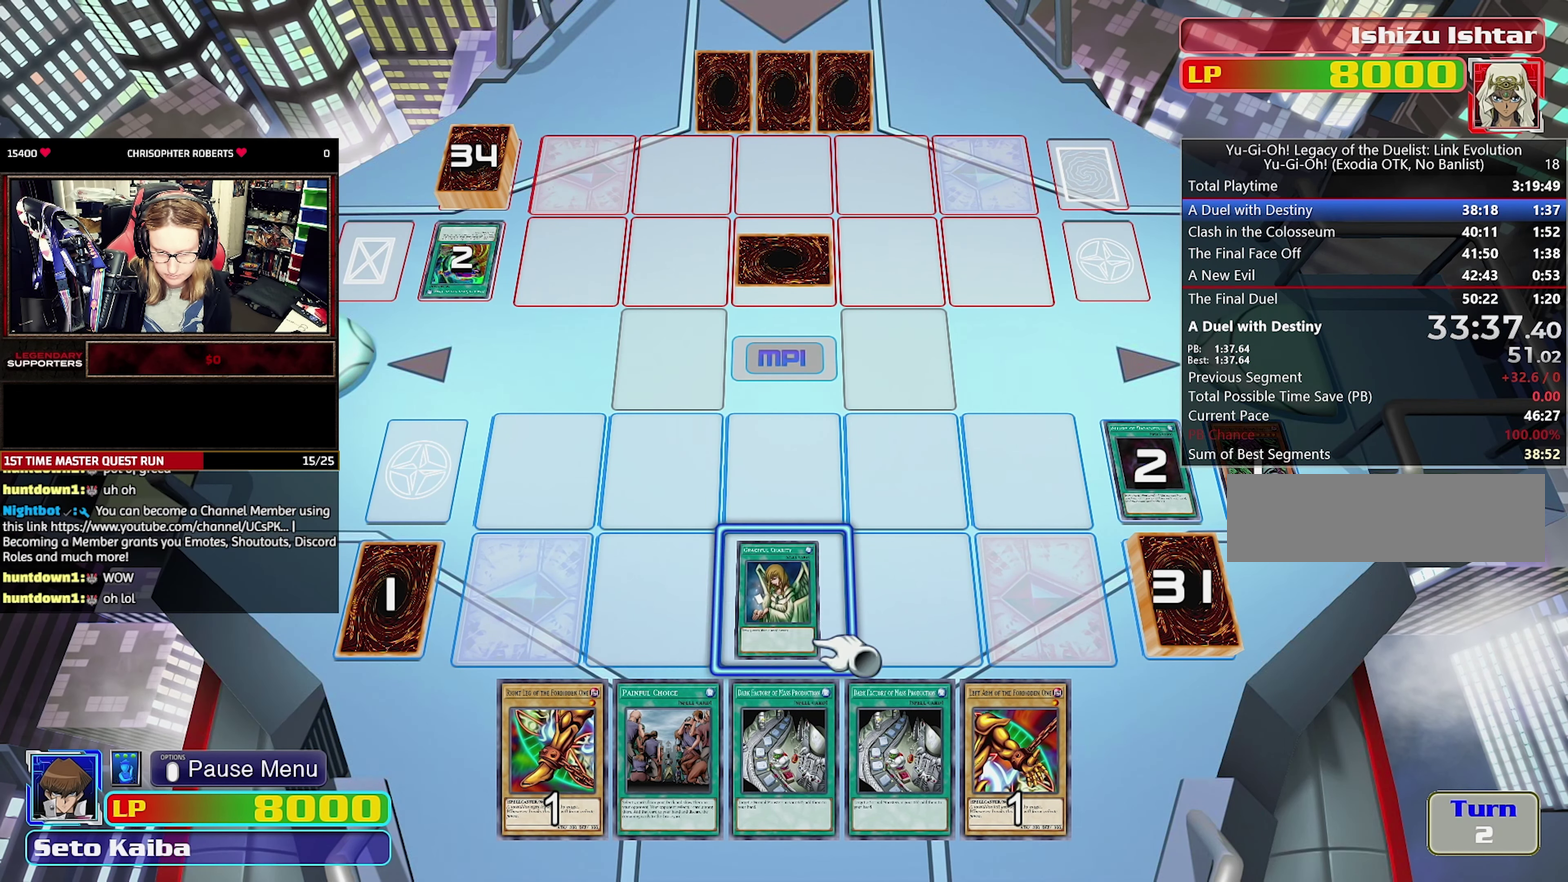
Gameplay with a controller (PlayStation layout); each line is a JSON object with the inputs held at the frame after it. "events" lists button and stick changes between this image and that frame as [ms after this image, input, new state], when the widget could be followed in between. Not read: DPAD_DOWN DPAD_LEFT DPAD_UP L1 L3 R1 R3.
{"buttons": [], "events": []}
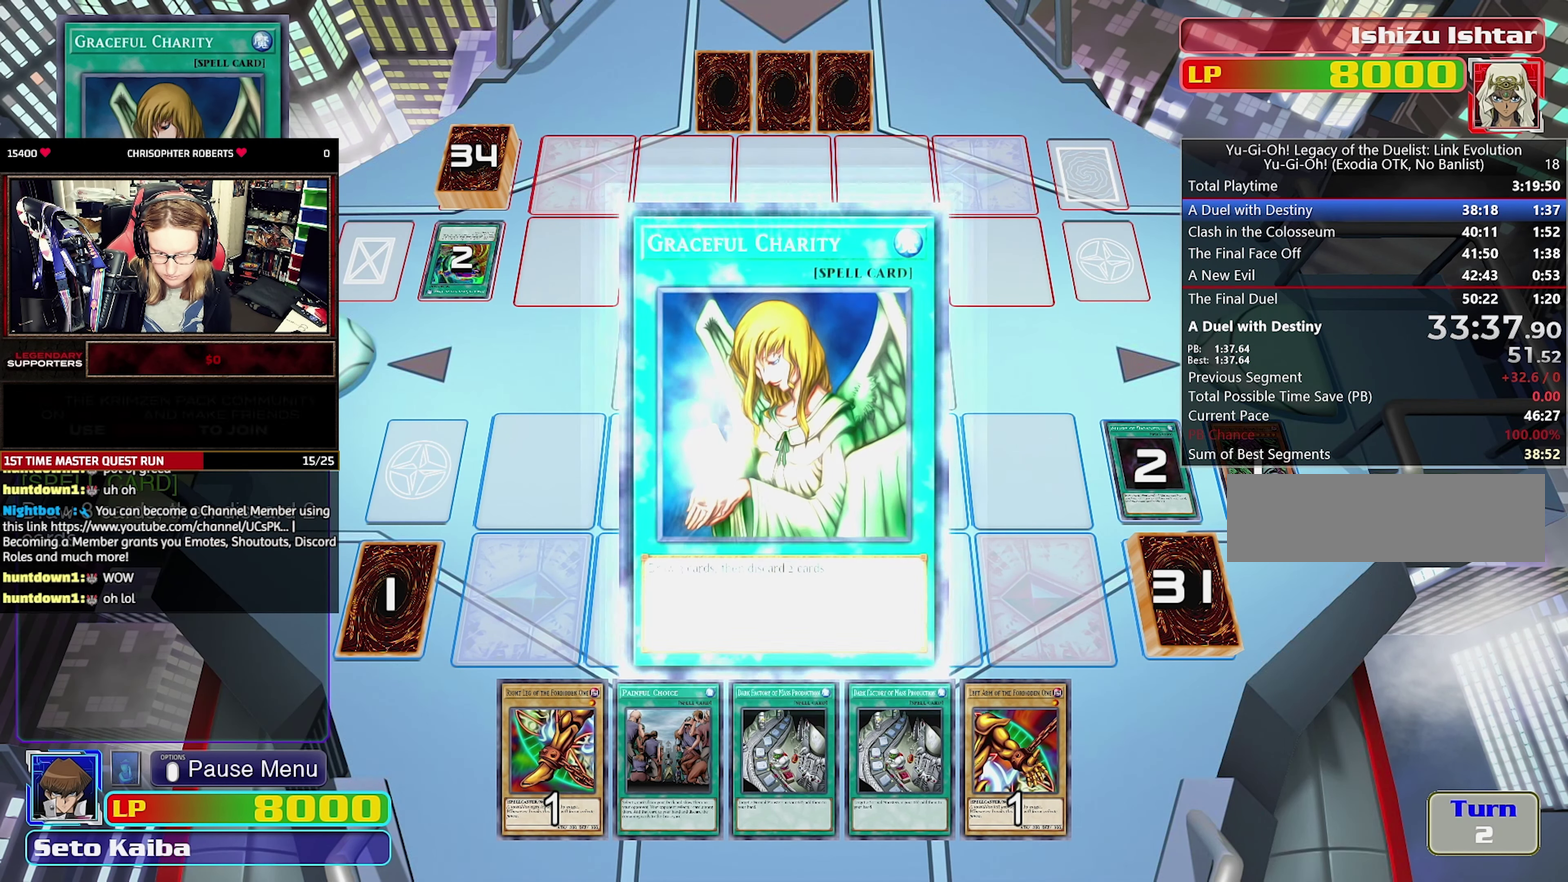
{"buttons": [], "events": []}
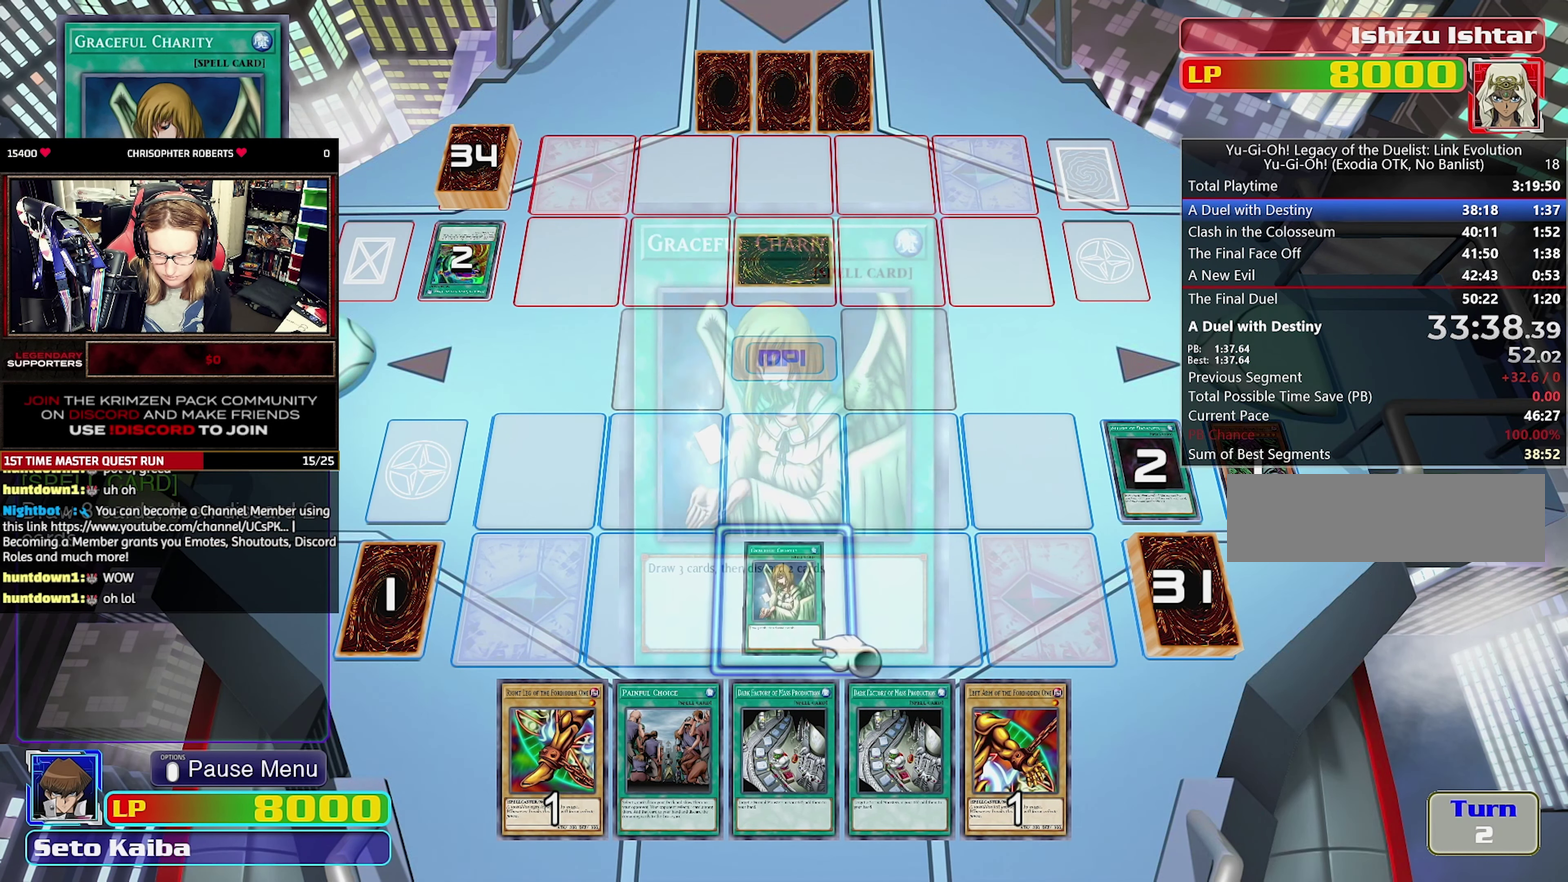
{"buttons": [], "events": []}
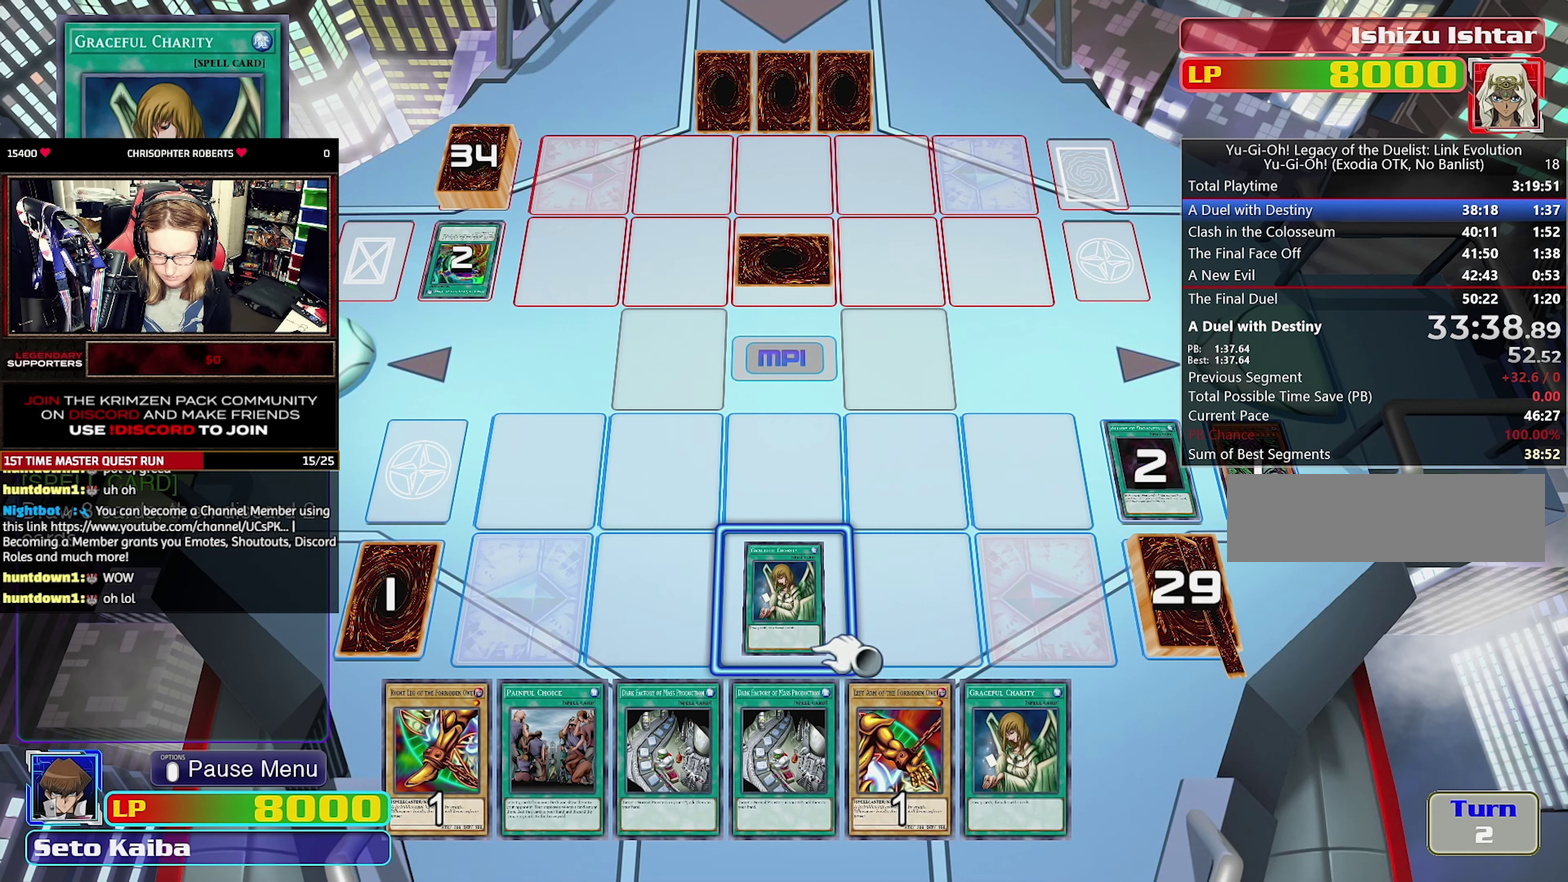
{"buttons": [], "events": []}
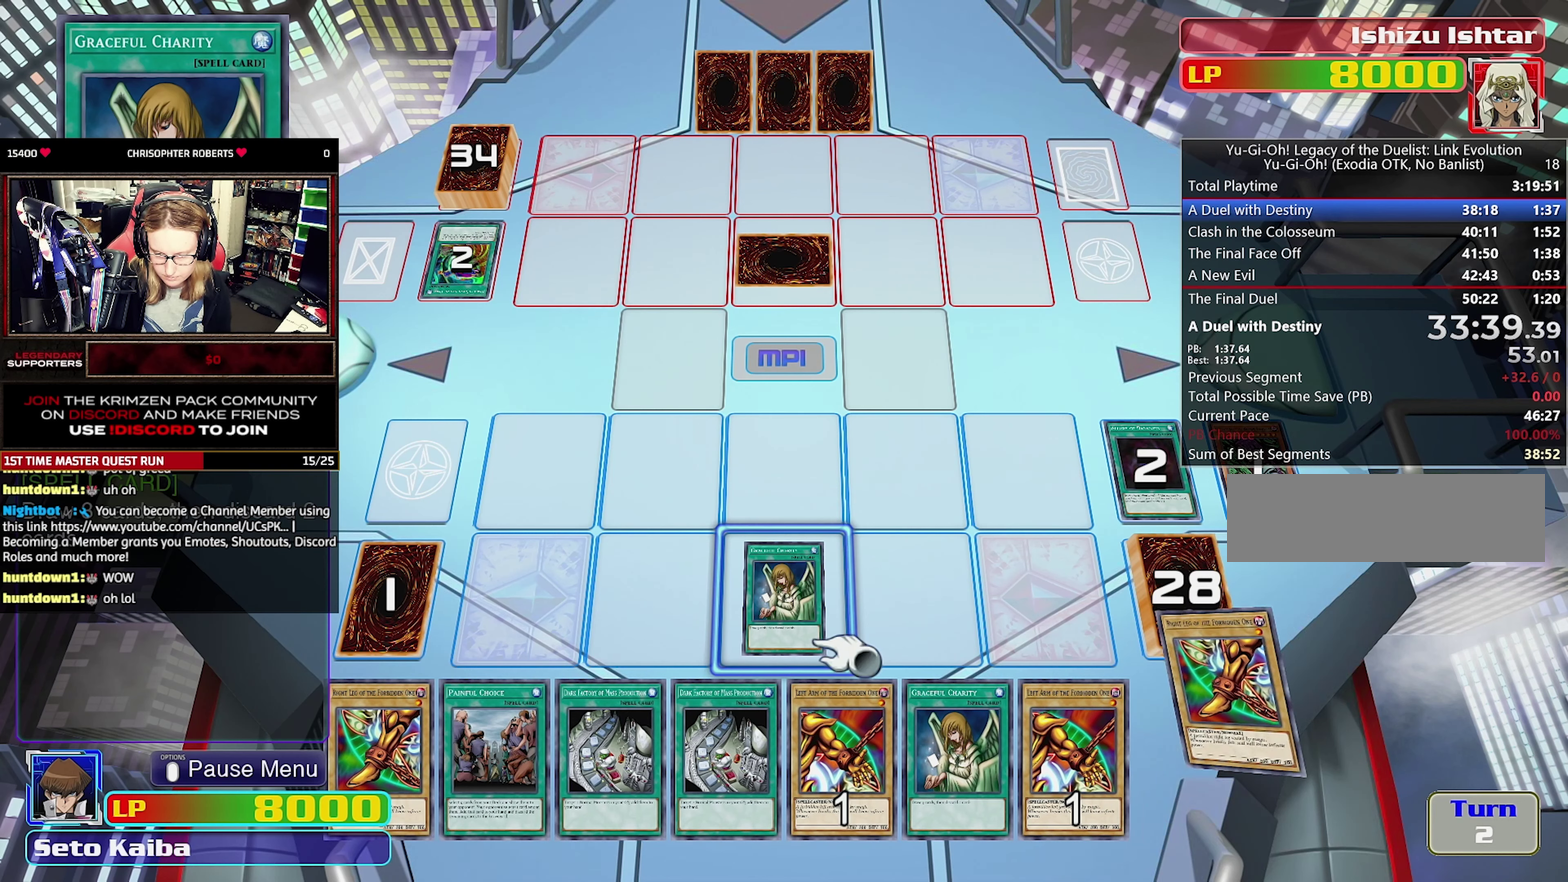
{"buttons": [], "events": []}
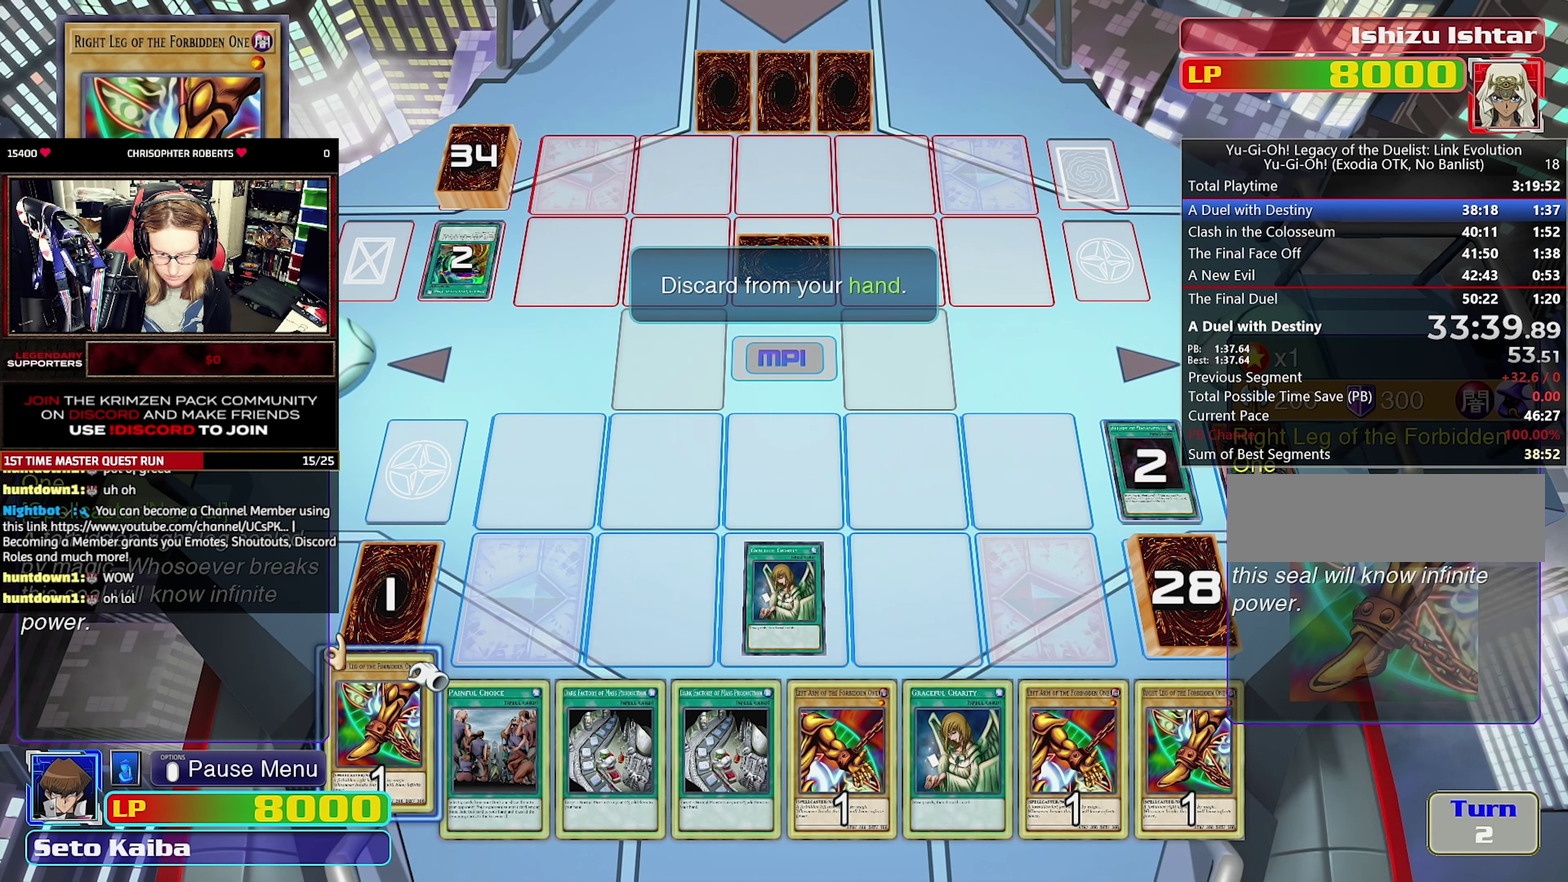
{"buttons": [], "events": [[50, "DPAD_RIGHT", "down"], [117, "DPAD_RIGHT", "up"], [217, "DPAD_RIGHT", "down"], [334, "DPAD_RIGHT", "up"], [434, "DPAD_RIGHT", "down"], [500, "DPAD_RIGHT", "up"]]}
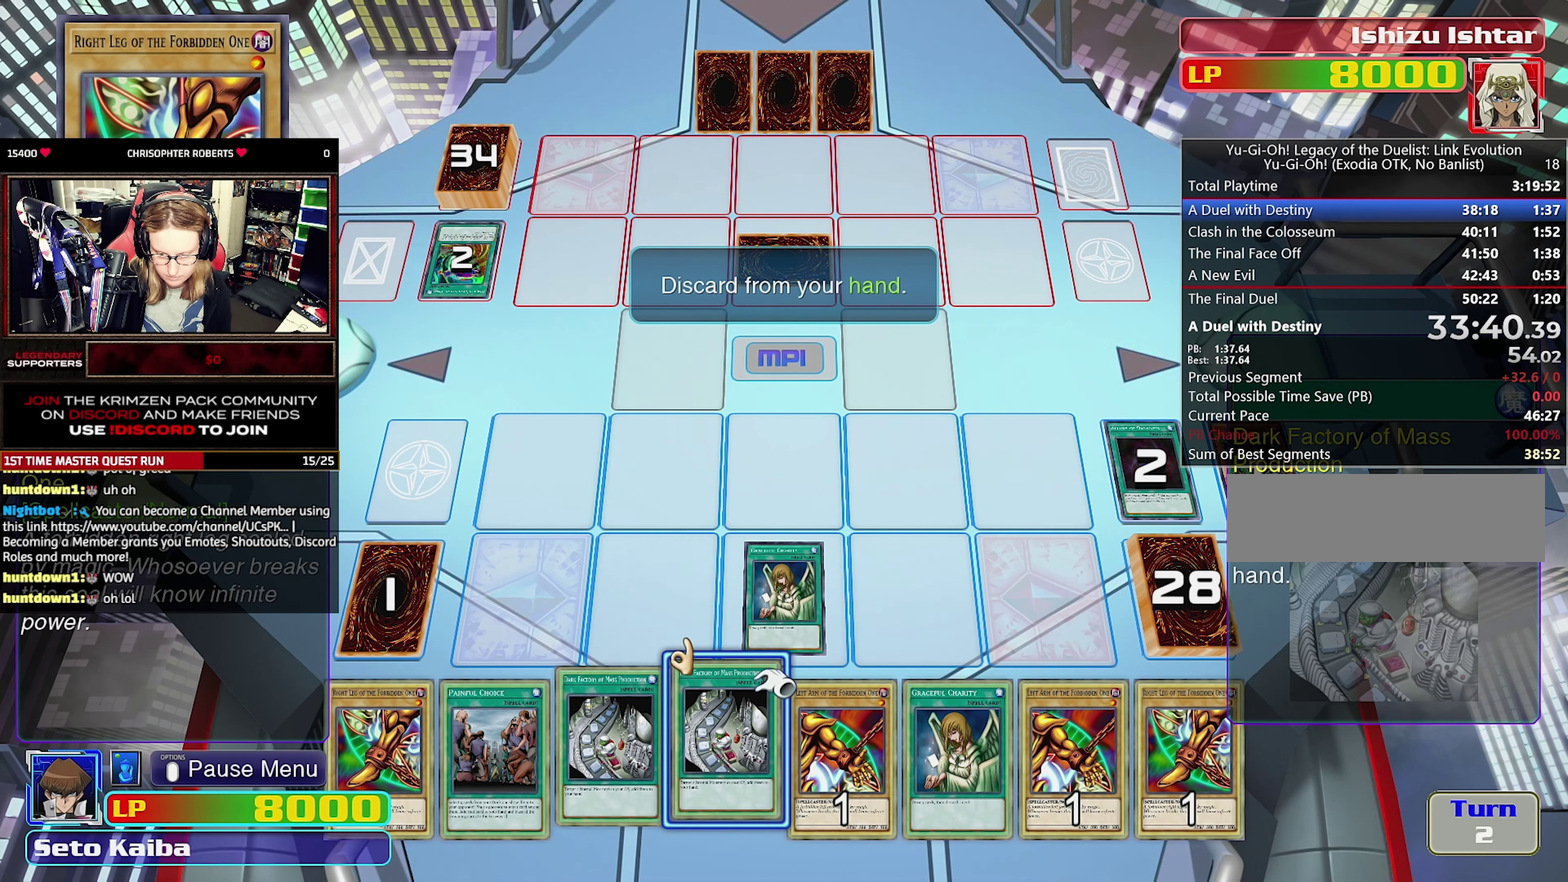
{"buttons": [], "events": []}
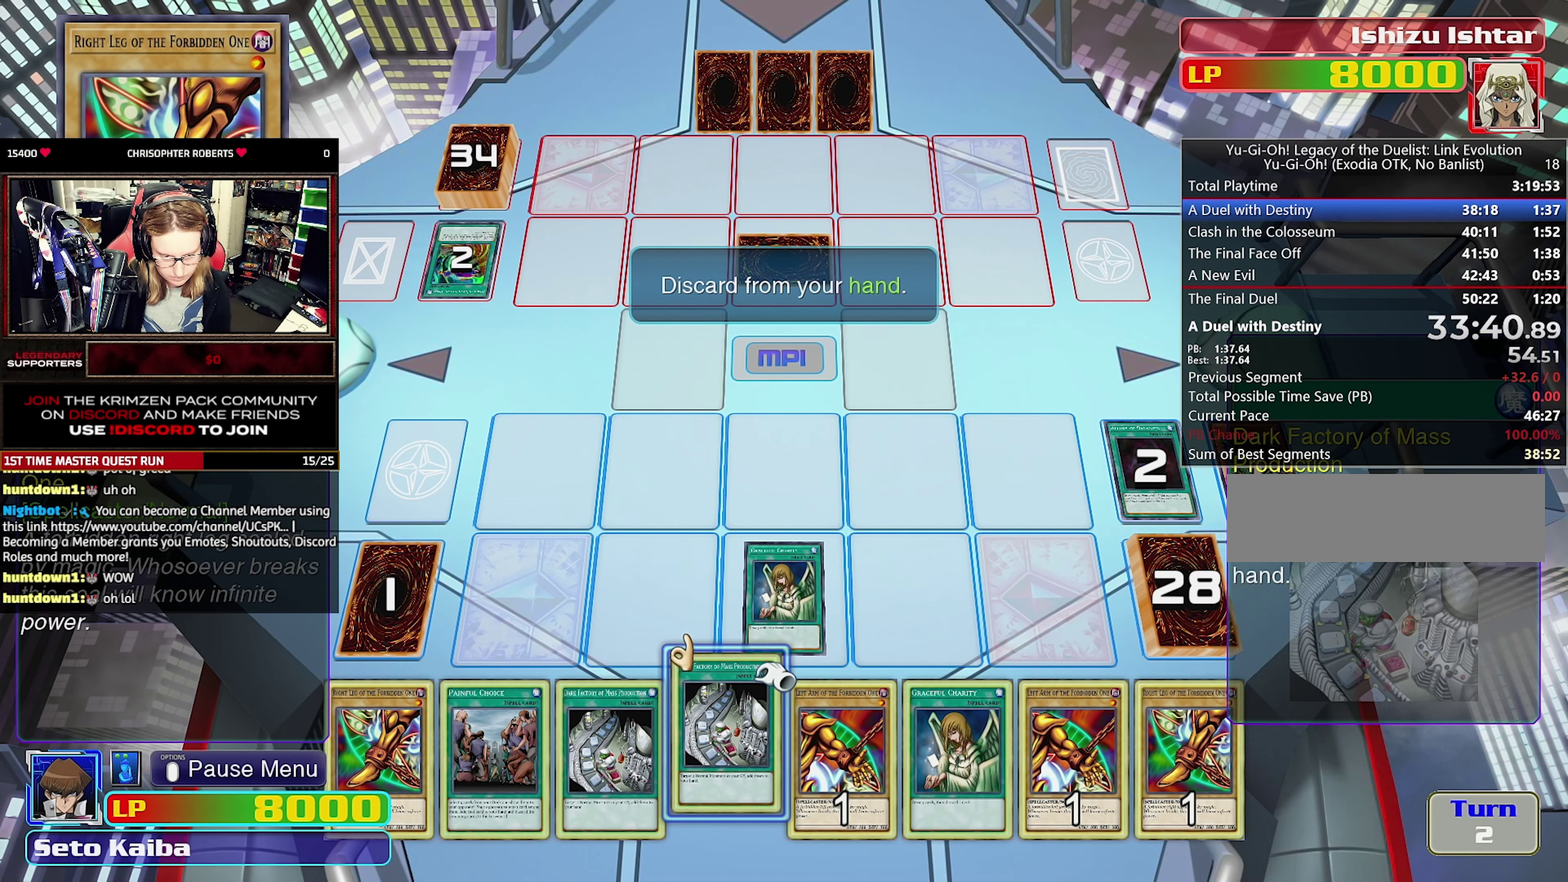
{"buttons": [], "events": [[184, "DPAD_RIGHT", "down"], [300, "DPAD_RIGHT", "up"], [367, "DPAD_RIGHT", "down"], [484, "DPAD_RIGHT", "up"]]}
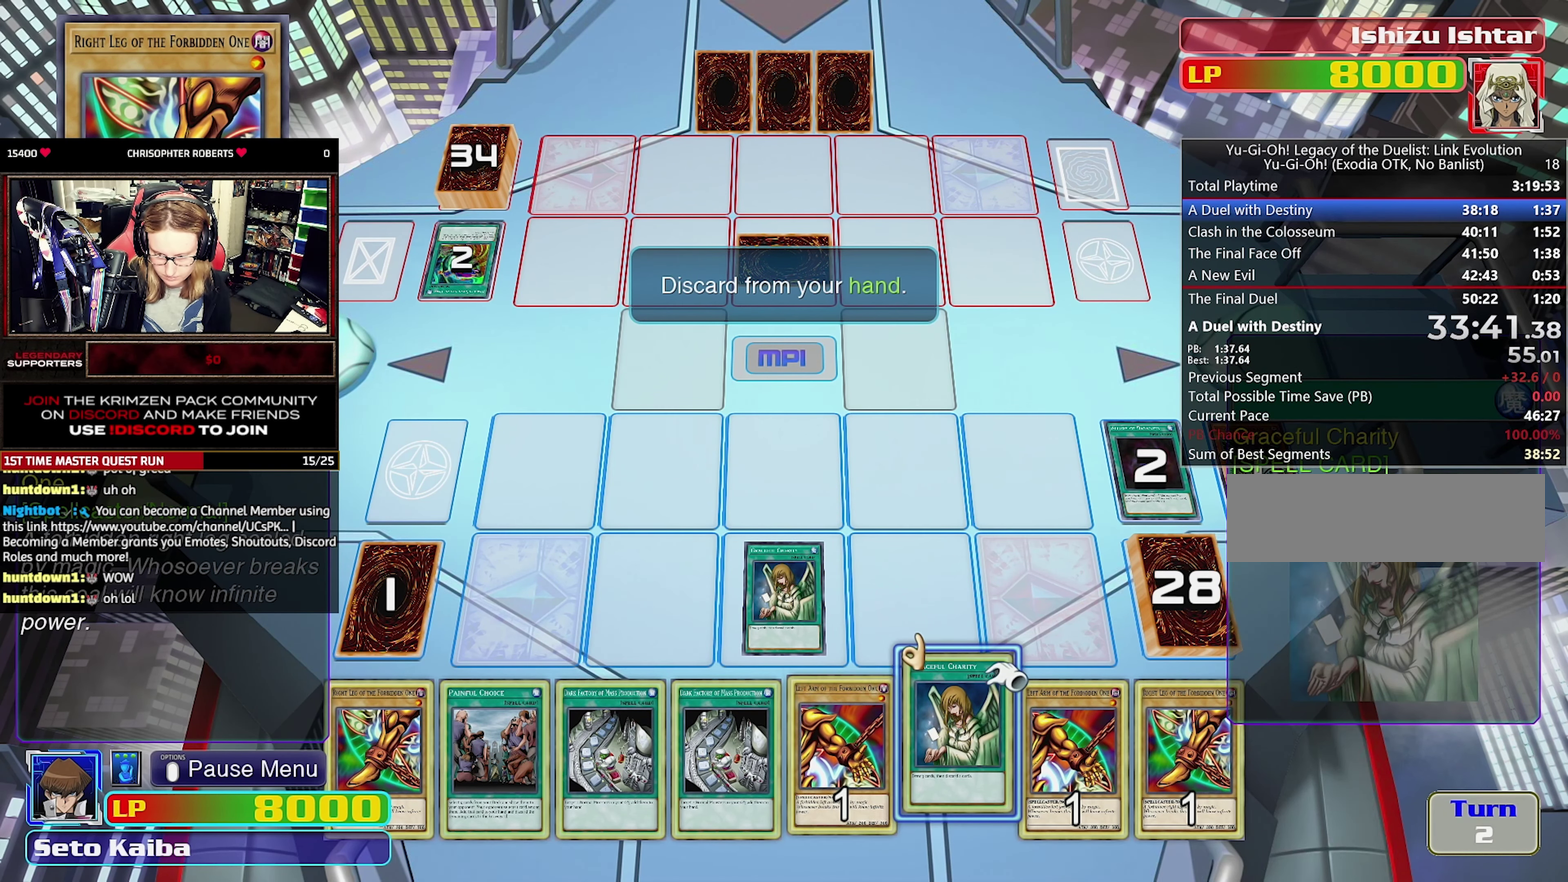
{"buttons": [], "events": [[84, "DPAD_RIGHT", "down"], [150, "DPAD_RIGHT", "up"], [217, "DPAD_RIGHT", "down"], [334, "DPAD_RIGHT", "up"], [384, "CROSS", "down"], [484, "CROSS", "up"]]}
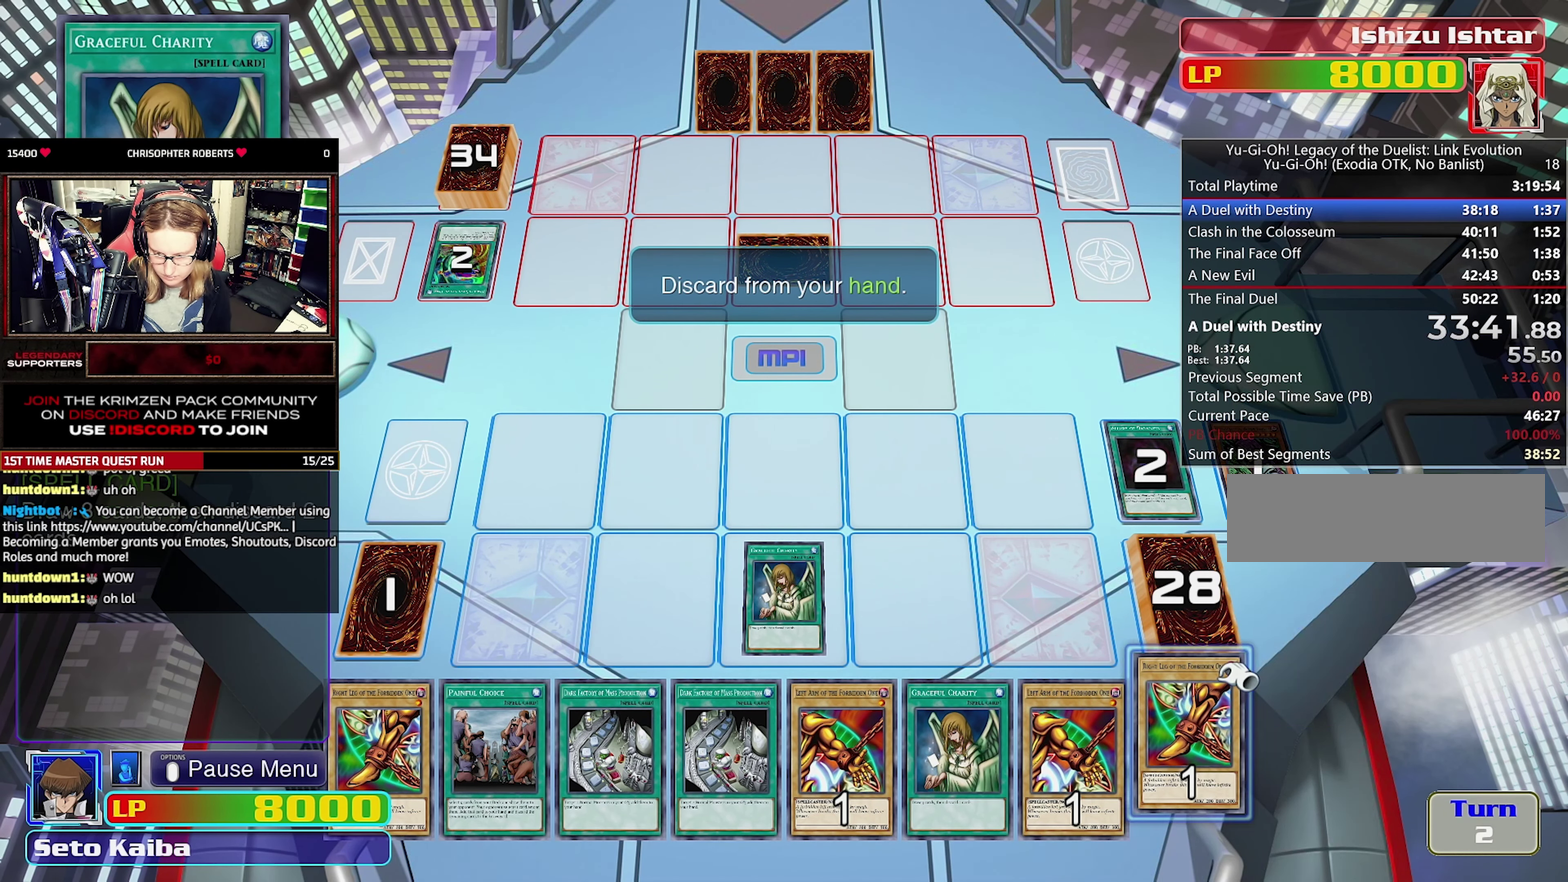
{"buttons": [], "events": []}
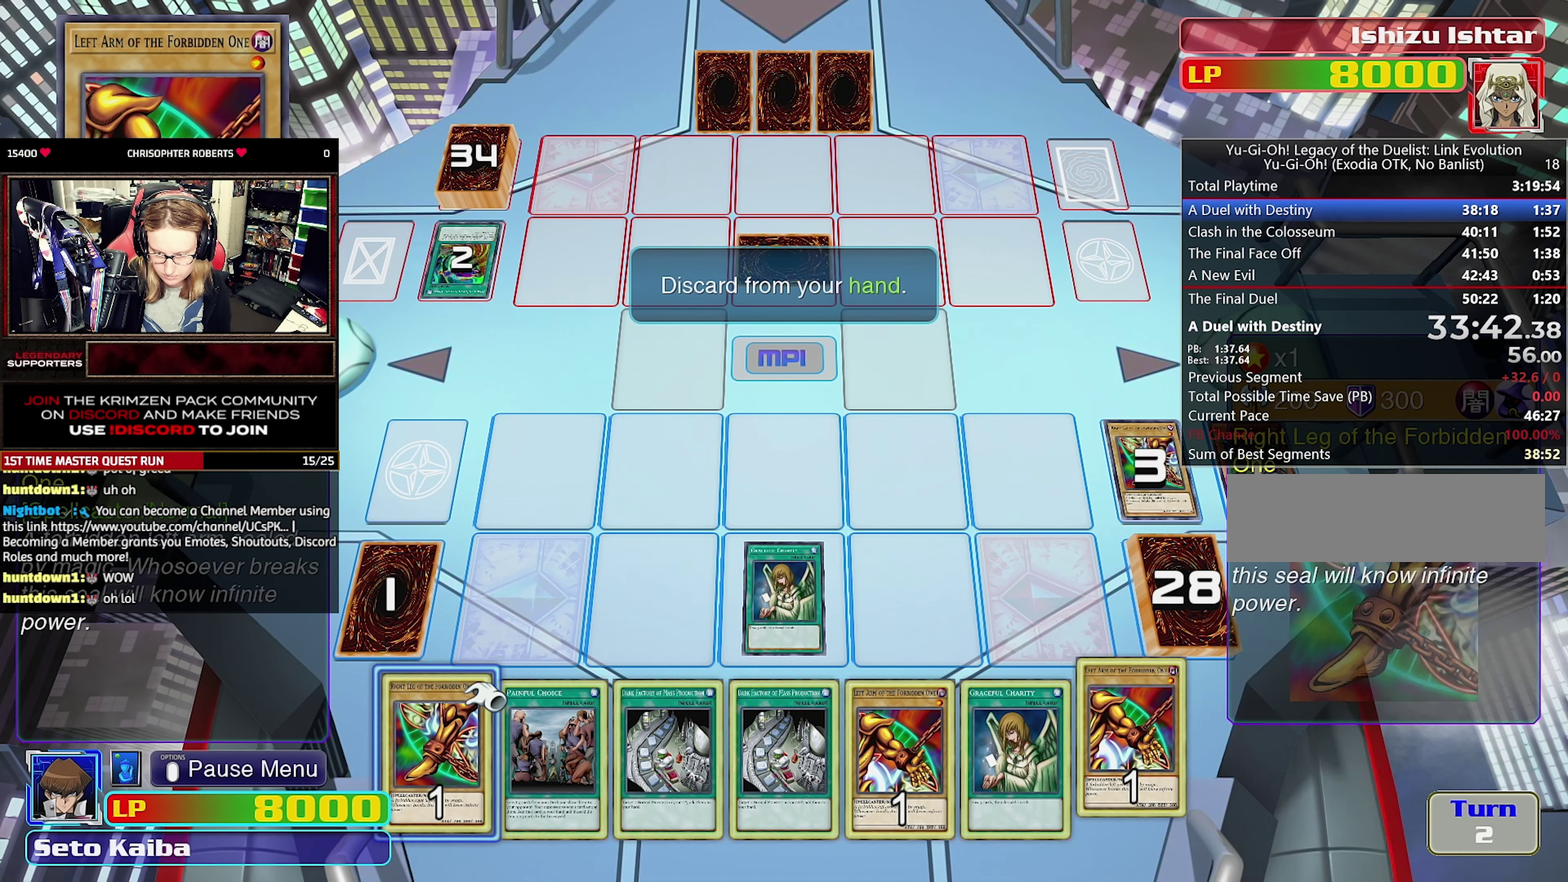
{"buttons": ["DPAD_RIGHT"], "events": [[167, "DPAD_RIGHT", "down"], [250, "DPAD_RIGHT", "up"], [317, "DPAD_RIGHT", "down"], [400, "DPAD_RIGHT", "up"], [467, "DPAD_RIGHT", "down"]]}
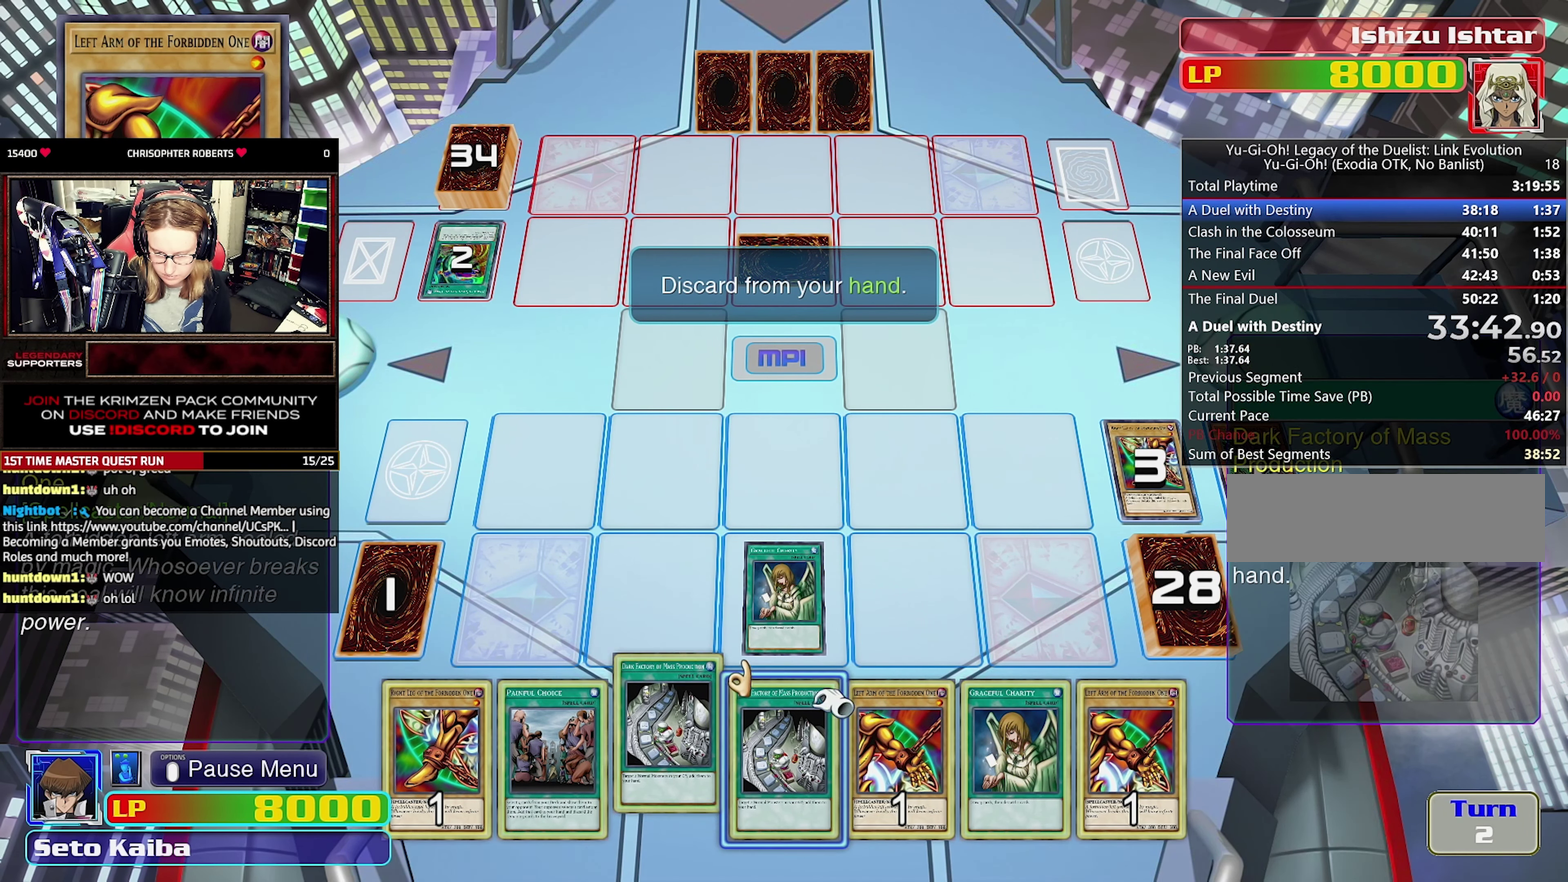
{"buttons": [], "events": [[84, "DPAD_RIGHT", "up"], [150, "DPAD_RIGHT", "down"], [217, "CROSS", "down"], [267, "DPAD_RIGHT", "up"], [334, "CROSS", "up"]]}
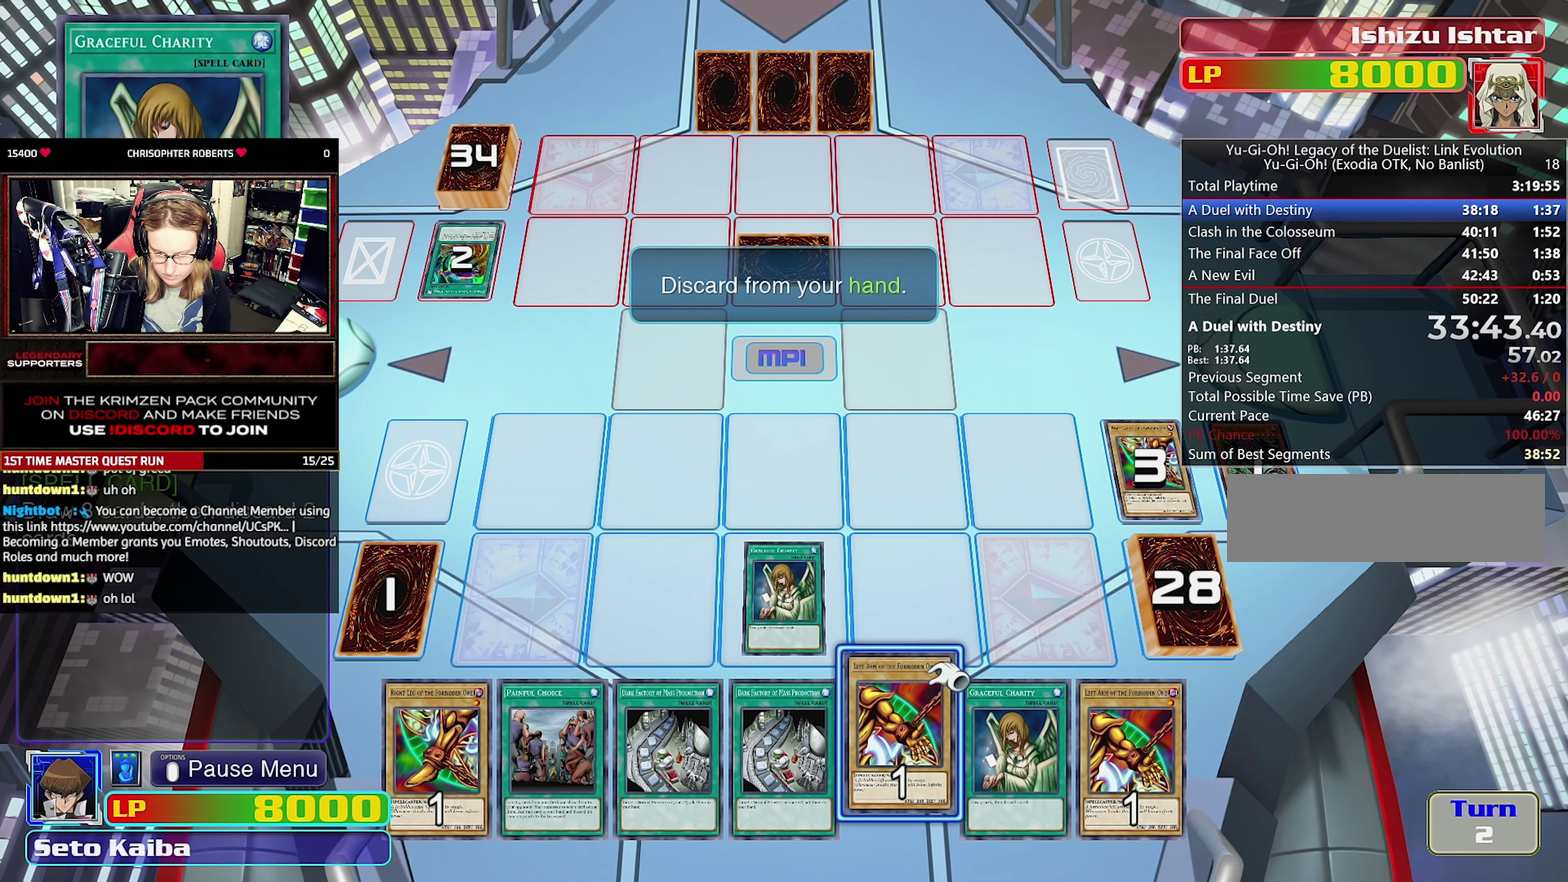
{"buttons": [], "events": []}
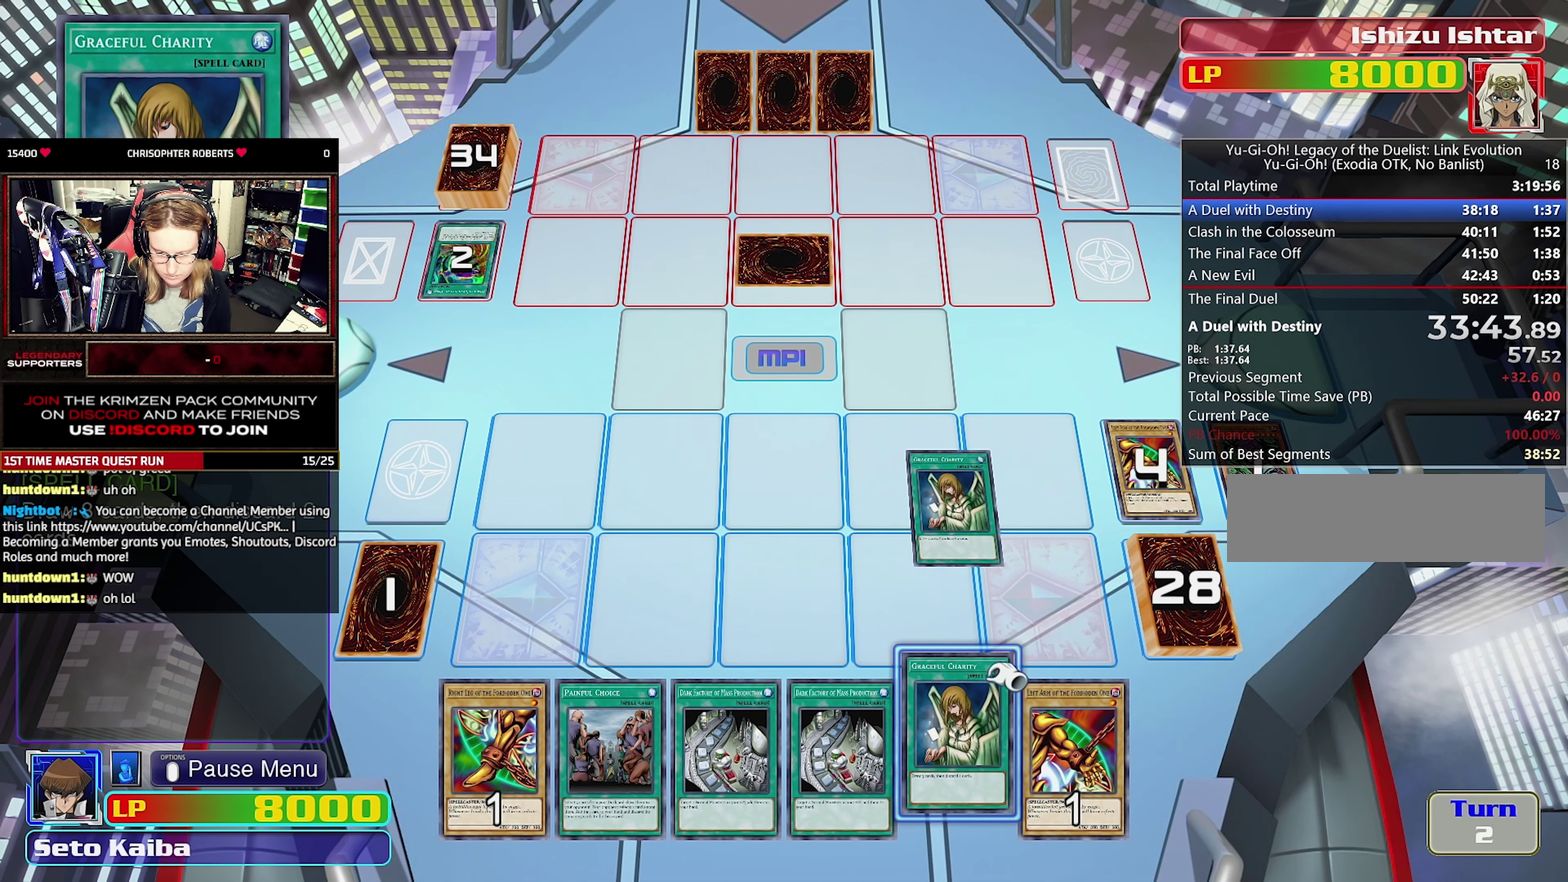
{"buttons": [], "events": []}
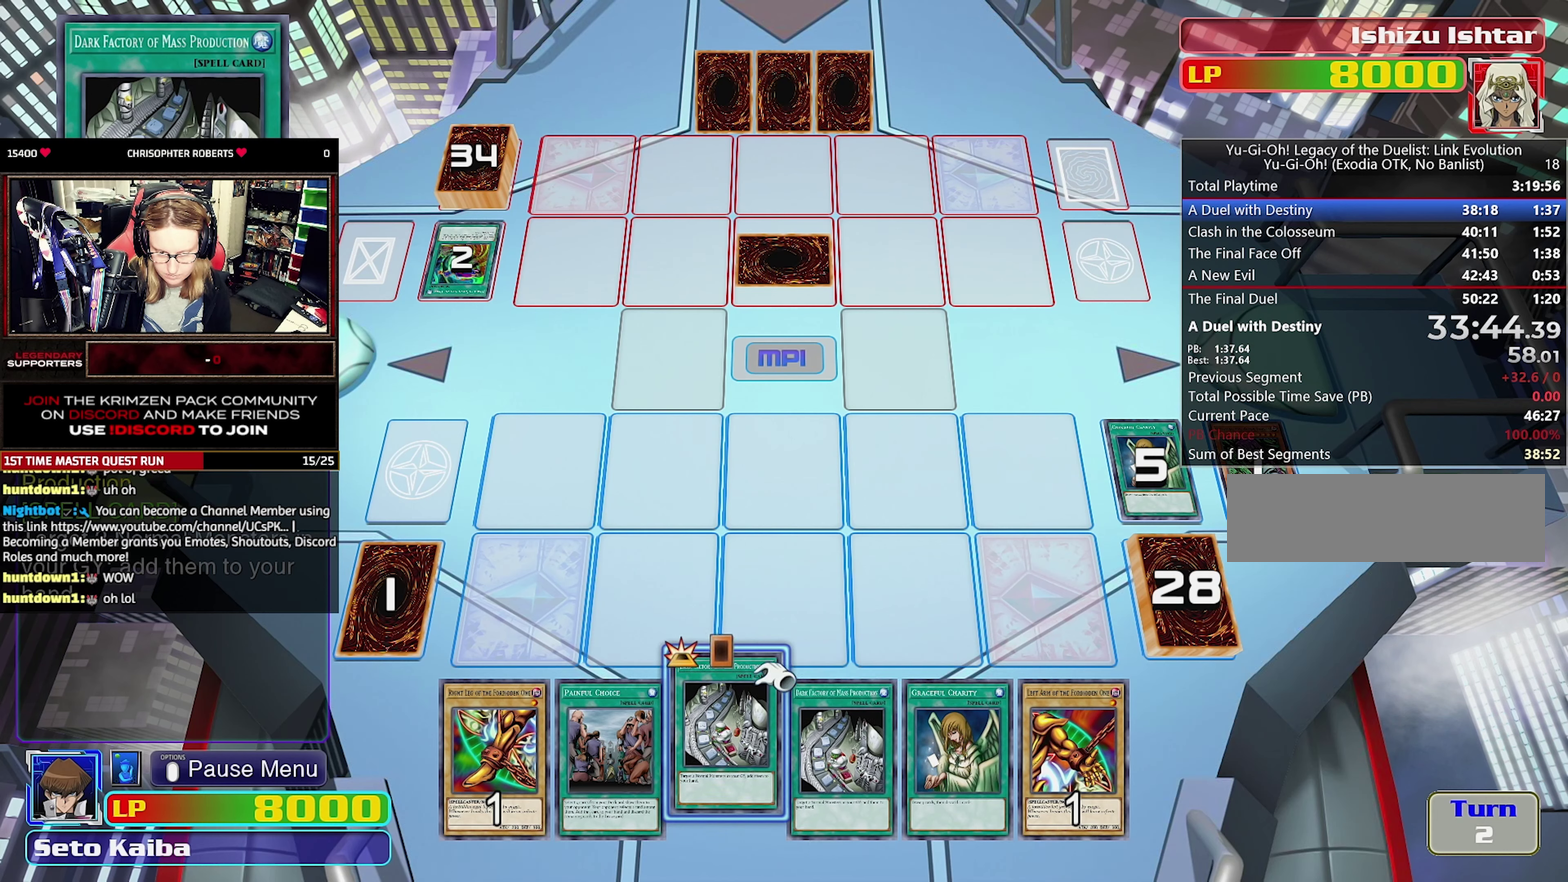
{"buttons": [], "events": [[216, "CROSS", "down"], [300, "CROSS", "up"], [366, "CROSS", "down"], [450, "CROSS", "up"]]}
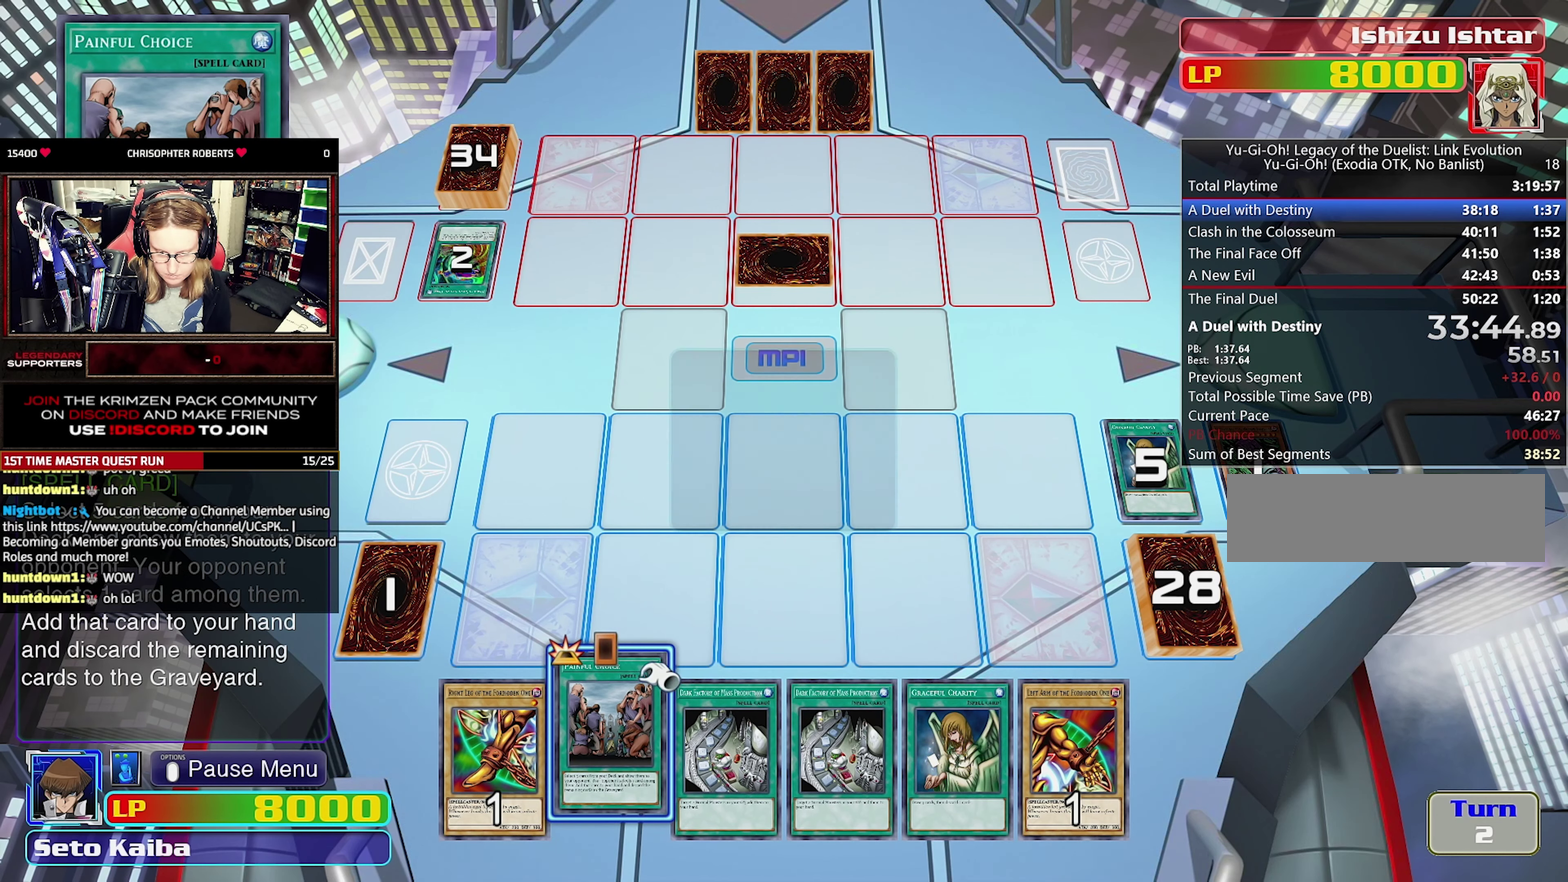
{"buttons": ["CROSS"], "events": [[16, "CROSS", "down"], [116, "CROSS", "up"], [166, "CROSS", "down"], [266, "CROSS", "up"], [316, "CROSS", "down"], [433, "CROSS", "up"], [483, "CROSS", "down"]]}
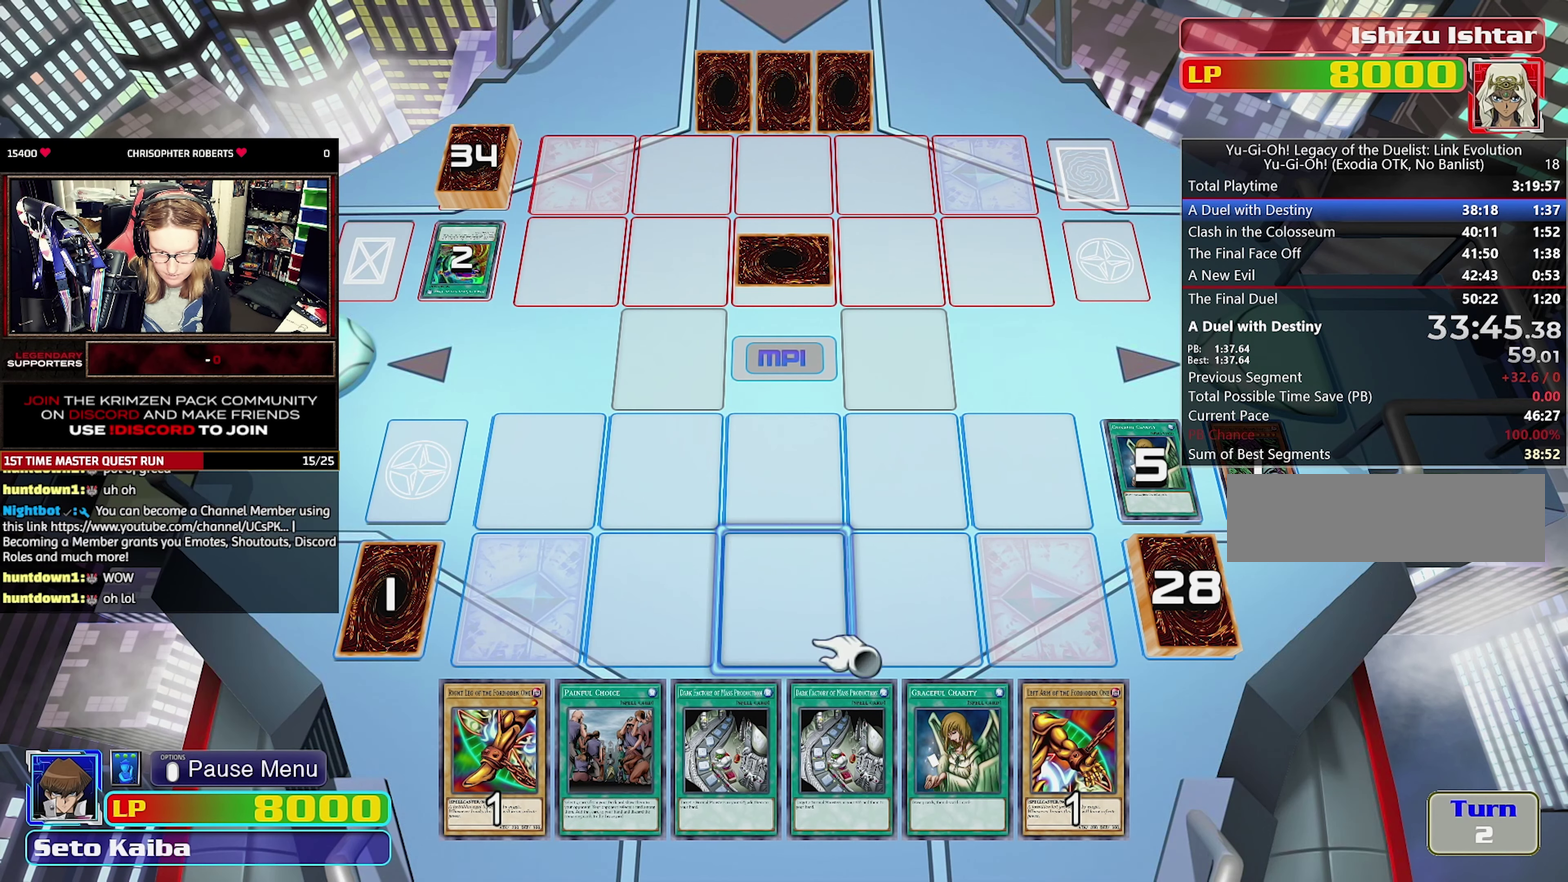
{"buttons": [], "events": [[66, "CROSS", "up"], [116, "CROSS", "down"], [250, "CROSS", "up"]]}